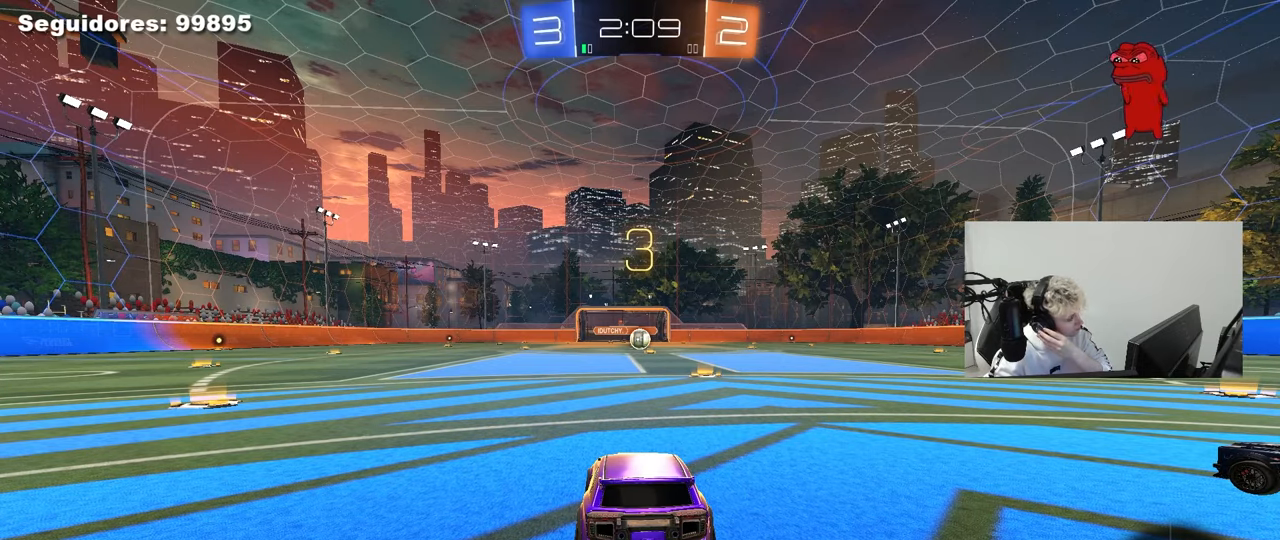
Gameplay with keyboard and mouse; each line is a JSON object with the keys and mouse buttons held at the frame after it. "events" lists presses ("down") and releases ("up") of "1", "2", "3", "4", "5", "a", "alt", "c", "caps_lock", "ctrl", "d", "e", "f", "g", "q", "r", "s", "shift", "space", "t", "tab", "v", "w", "x", "z", "mouse_left", "mouse_wheel" and "mouse_right" between this image and that frame as [ms after this image, input, new state], when the widget could be followed in between. "mouse_left", "mouse_wheel", "mouse_right" = the "left", "wheel", "right" buttons of the "mouse" list. No other keys are recorded. "wheel" means that the mouse wheel is clicked or scrolled. "mouse_move" is the direction in which the mouse moves at that frame (one of eight, or "still"), when it could be read.
{"keys": [], "mouse": ["left"], "mouse_move": "still", "events": [[500, "mouse_left", "down"]]}
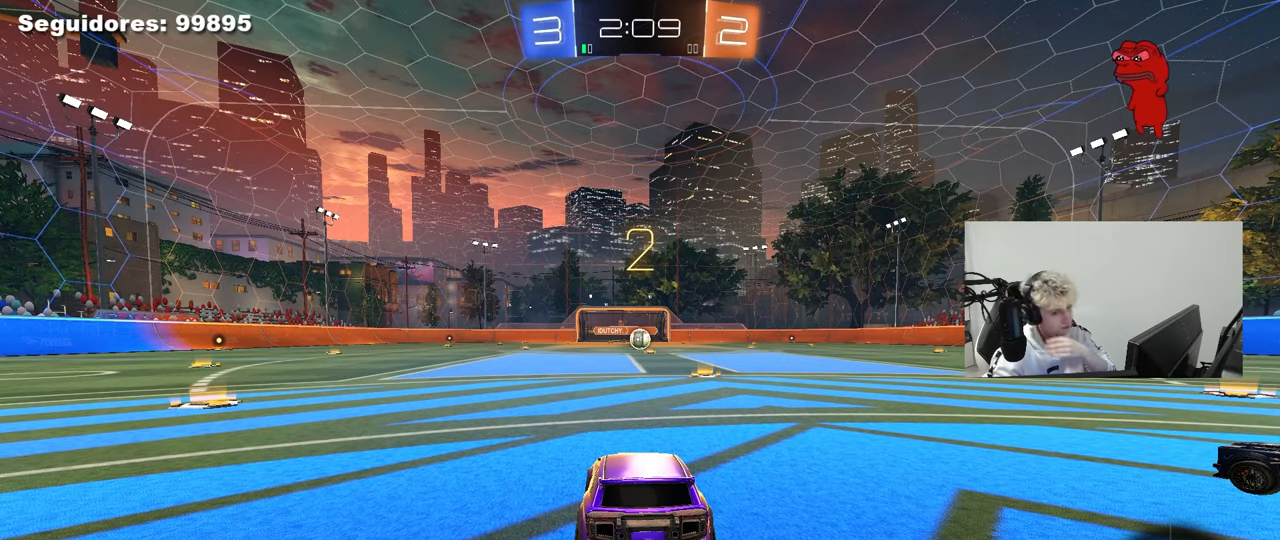
{"keys": [], "mouse": ["left"], "mouse_move": "right", "events": []}
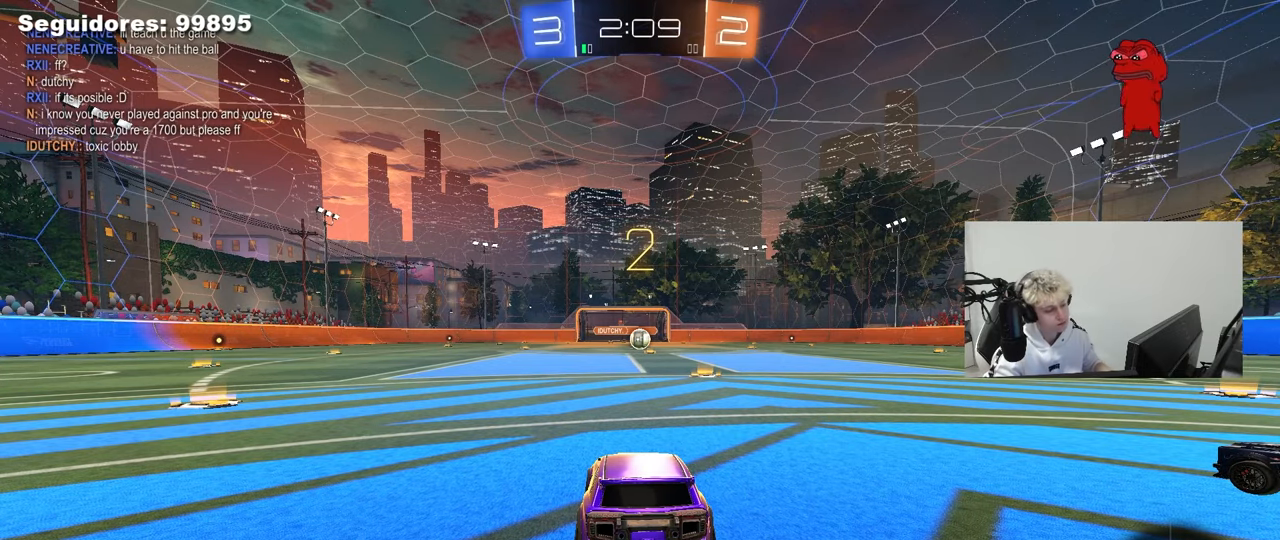
{"keys": ["w"], "mouse": ["left"], "mouse_move": "right", "events": [[117, "w", "down"], [167, "space", "down"], [350, "space", "up"]]}
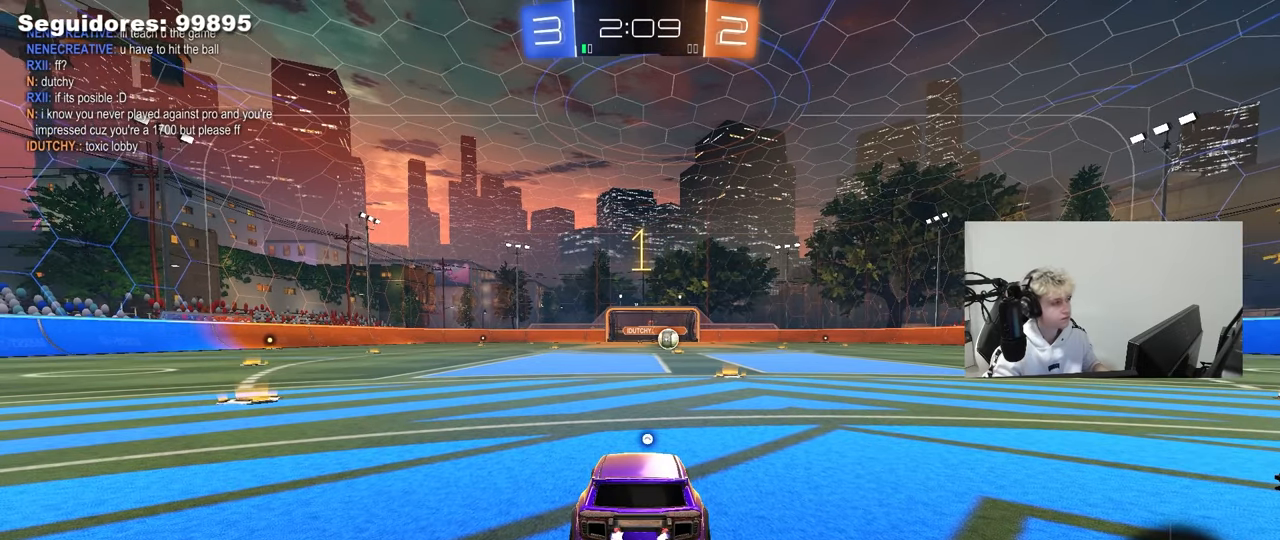
{"keys": ["w"], "mouse": ["left"], "mouse_move": "right", "events": []}
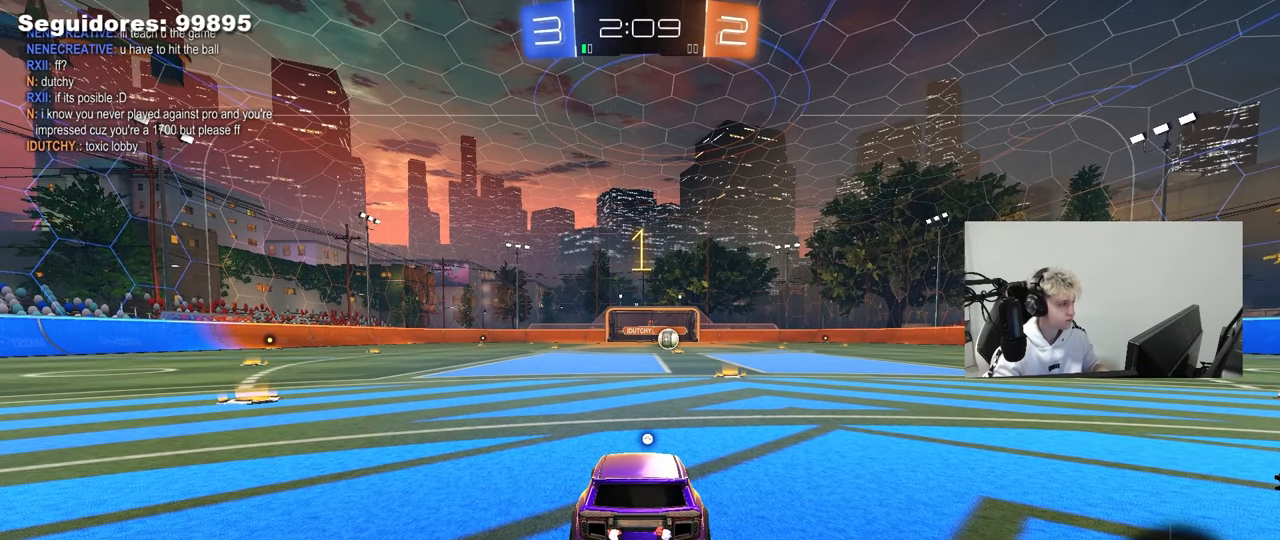
{"keys": ["w"], "mouse": ["left"], "mouse_move": "still", "events": [[100, "d", "down"], [283, "d", "up"]]}
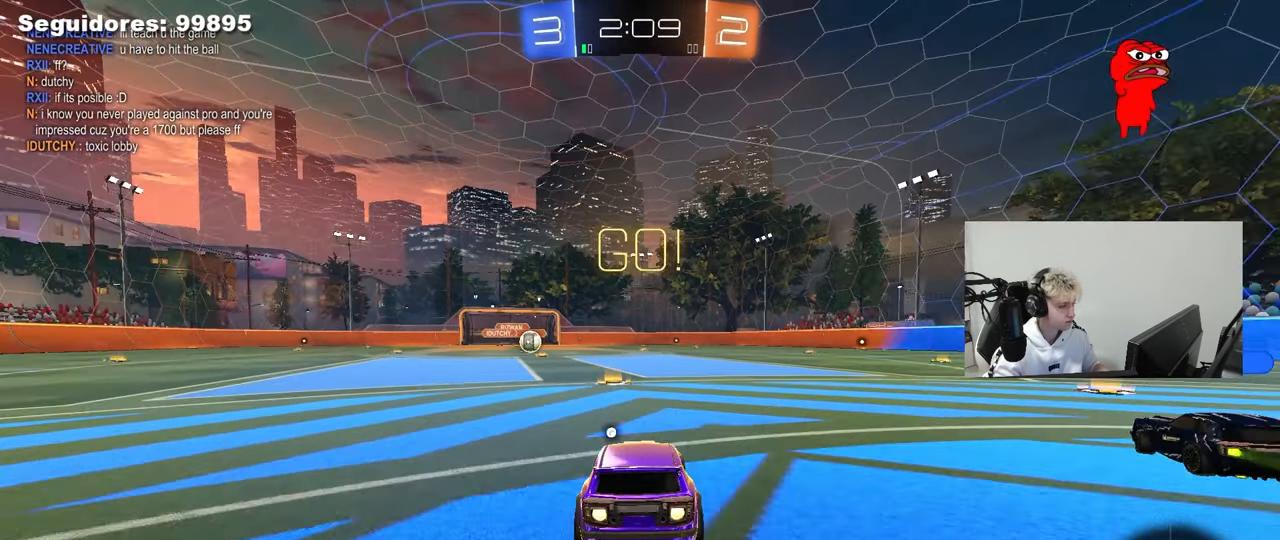
{"keys": ["a", "s", "shift"], "mouse": ["left"], "mouse_move": "right", "events": [[117, "mouse_right", "down"], [117, "space", "down"], [150, "a", "down"], [150, "mouse_right", "up"], [150, "shift", "down"], [200, "space", "up"], [250, "mouse_right", "down"], [250, "s", "down"], [250, "w", "up"], [400, "mouse_right", "up"]]}
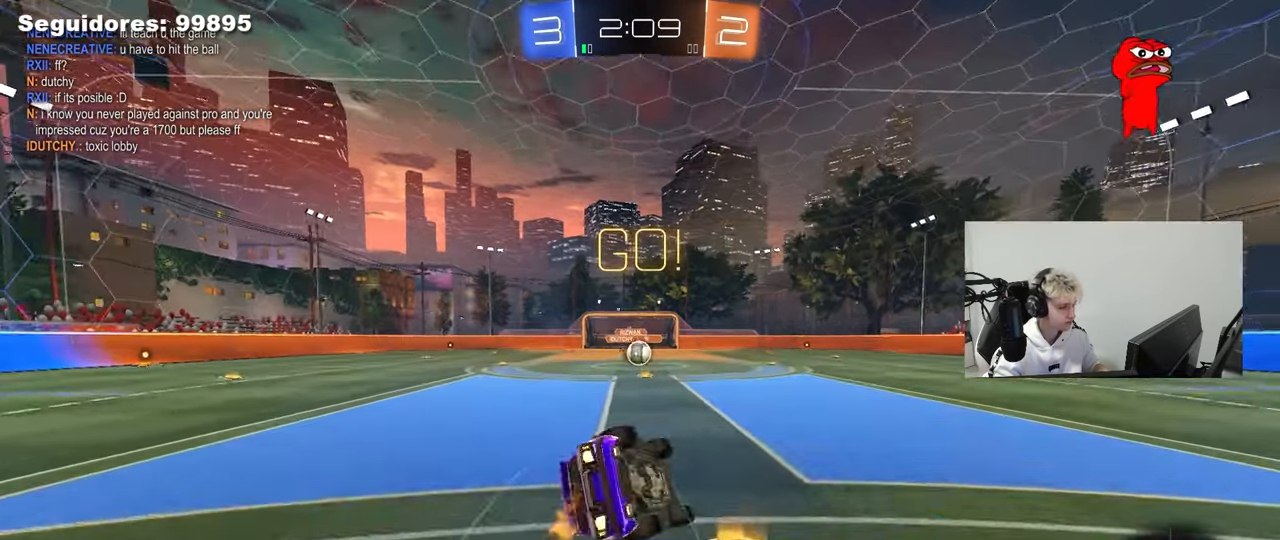
{"keys": ["a", "s"], "mouse": [], "mouse_move": "still", "events": [[217, "s", "up"], [317, "s", "down"], [500, "mouse_left", "up"], [500, "shift", "up"]]}
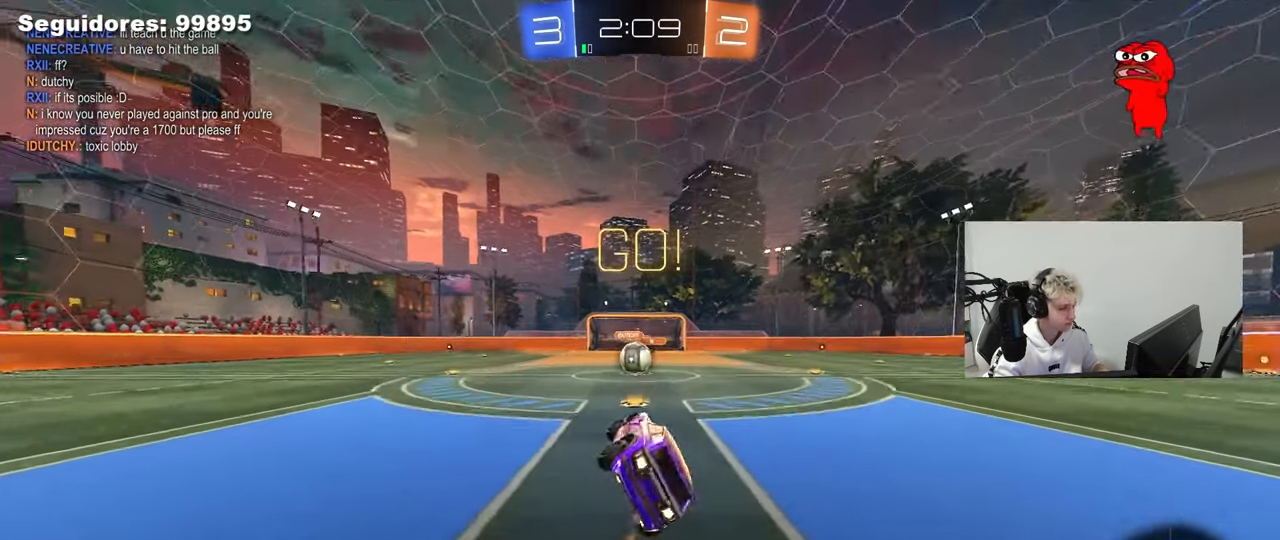
{"keys": ["w"], "mouse": [], "mouse_move": "still", "events": [[50, "a", "up"], [50, "s", "up"], [333, "w", "down"]]}
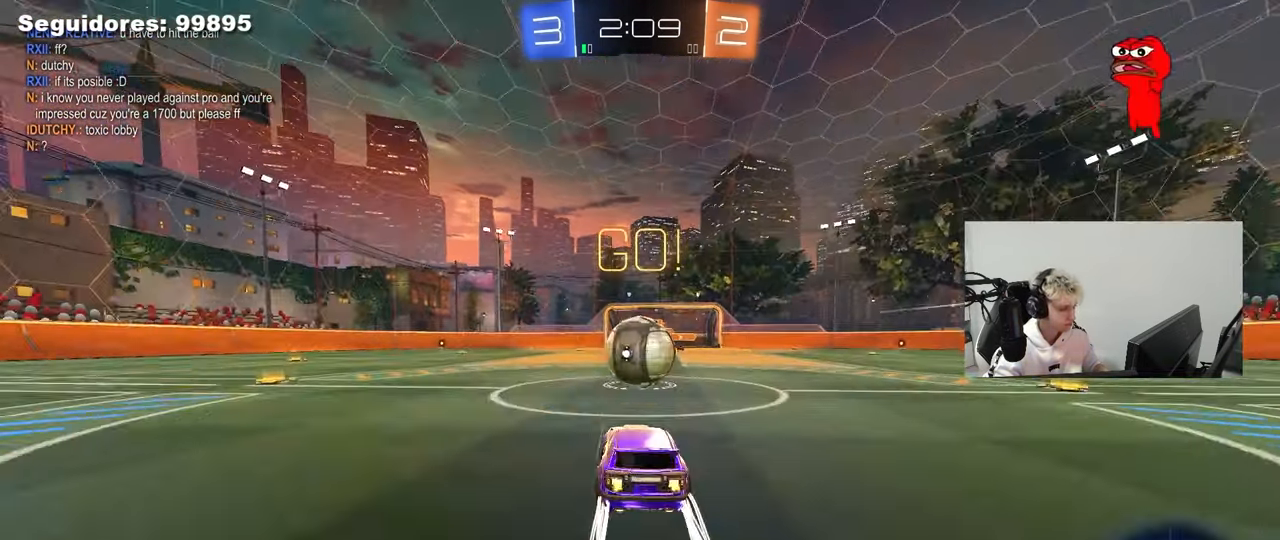
{"keys": ["d", "s", "shift"], "mouse": ["right"], "mouse_move": "still", "events": [[67, "d", "down"], [117, "mouse_right", "down"], [150, "w", "up"], [200, "d", "up"], [200, "mouse_right", "up"], [200, "shift", "down"], [250, "d", "down"], [250, "w", "down"], [300, "mouse_right", "down"], [400, "s", "down"], [400, "w", "up"]]}
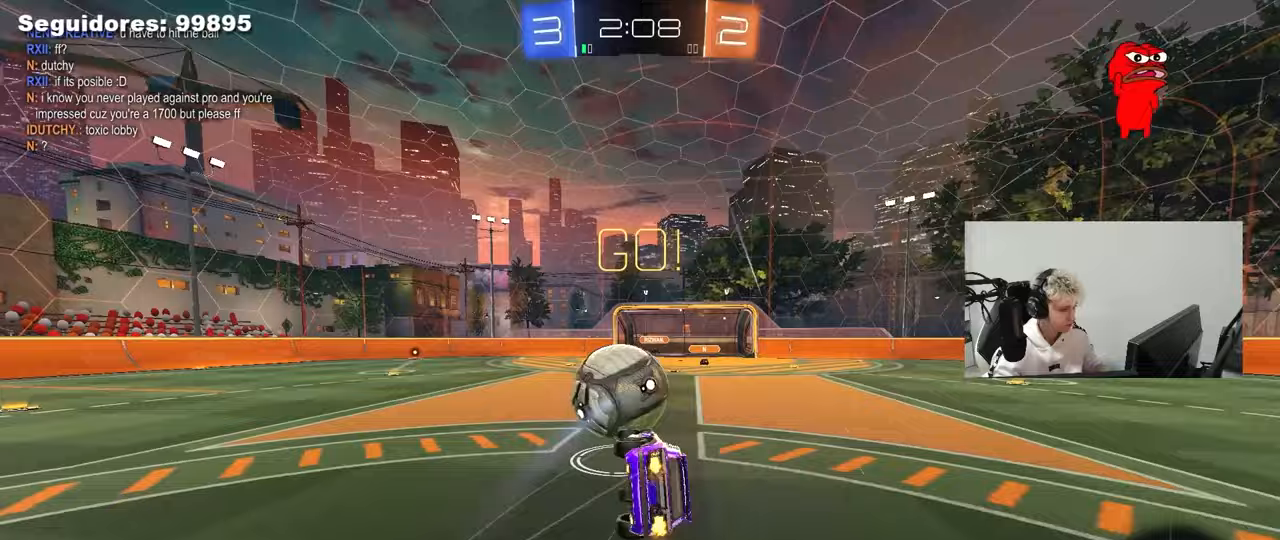
{"keys": ["d", "shift", "space"], "mouse": [], "mouse_move": "still", "events": [[83, "mouse_right", "up"], [167, "s", "up"], [317, "s", "down"], [400, "s", "up"], [500, "space", "down"]]}
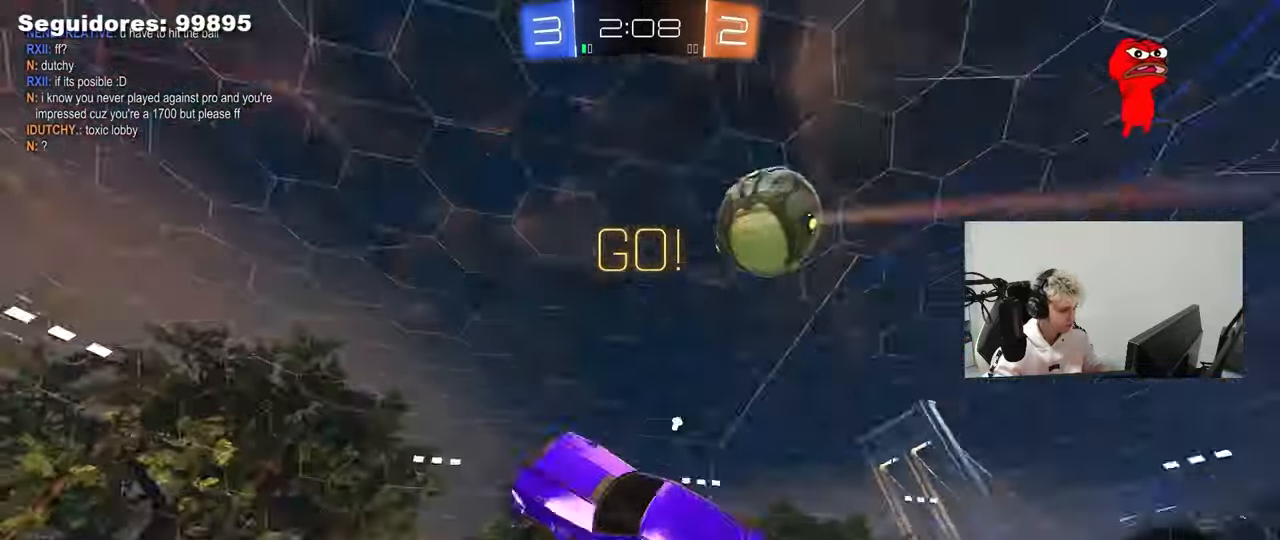
{"keys": ["d", "w"], "mouse": ["left"], "mouse_move": "still", "events": [[50, "shift", "up"], [100, "d", "up"], [150, "space", "up"], [283, "w", "down"], [383, "d", "down"], [383, "mouse_left", "down"]]}
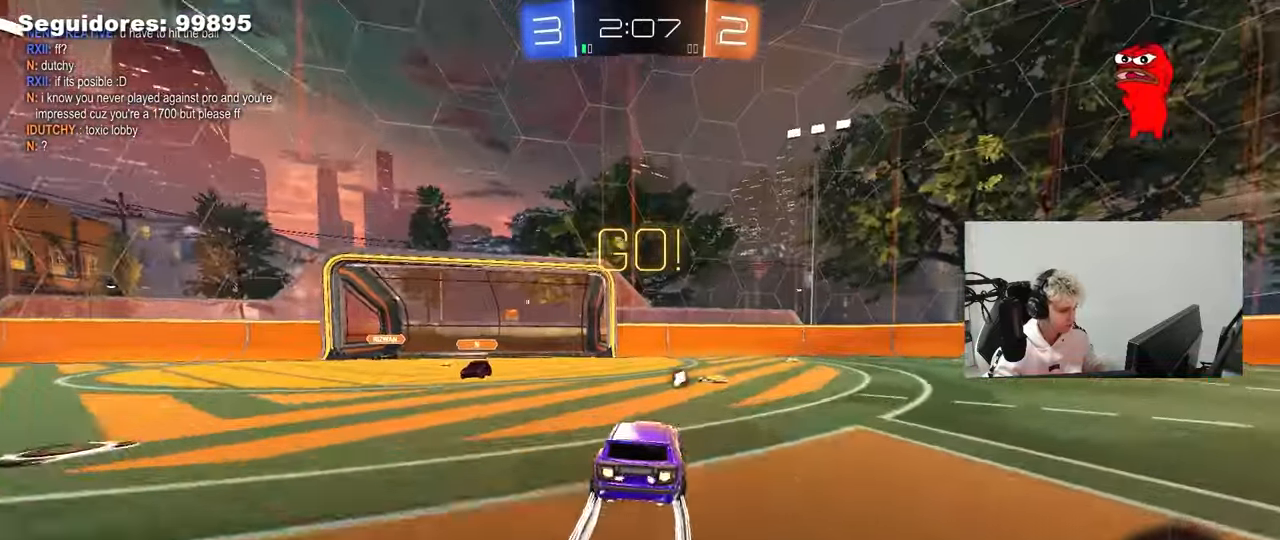
{"keys": ["w"], "mouse": ["left"], "mouse_move": "still", "events": [[150, "d", "up"], [200, "mouse_left", "up"], [250, "d", "down"], [400, "d", "up"], [400, "mouse_left", "down"]]}
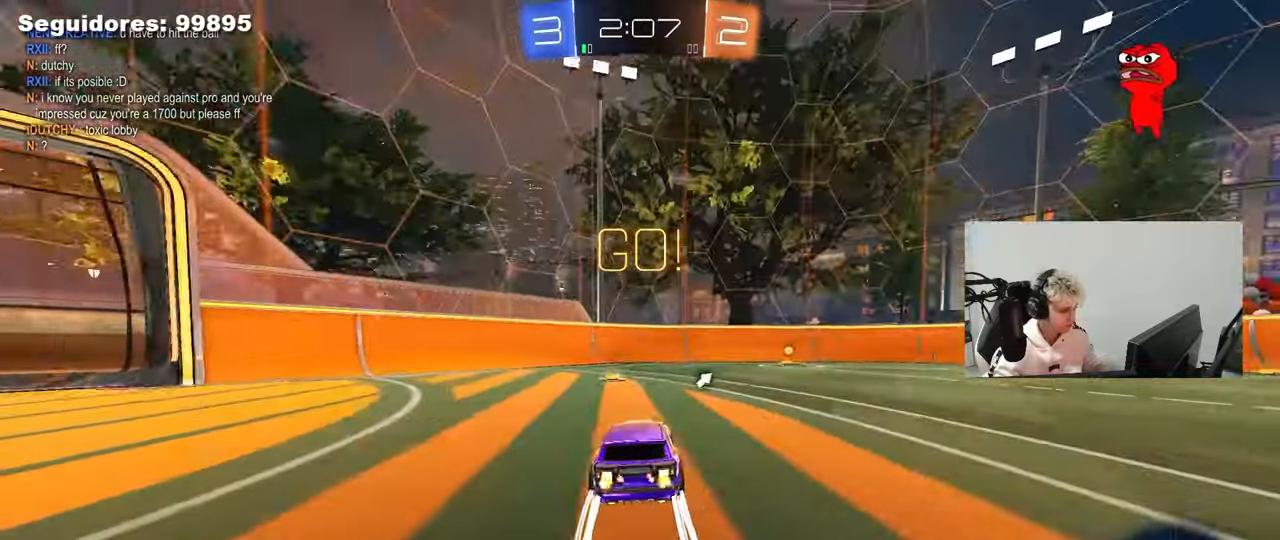
{"keys": ["d", "w"], "mouse": [], "mouse_move": "still", "events": [[33, "mouse_left", "up"], [83, "d", "down"], [267, "d", "up"], [267, "space", "down"], [450, "d", "down"], [450, "space", "up"]]}
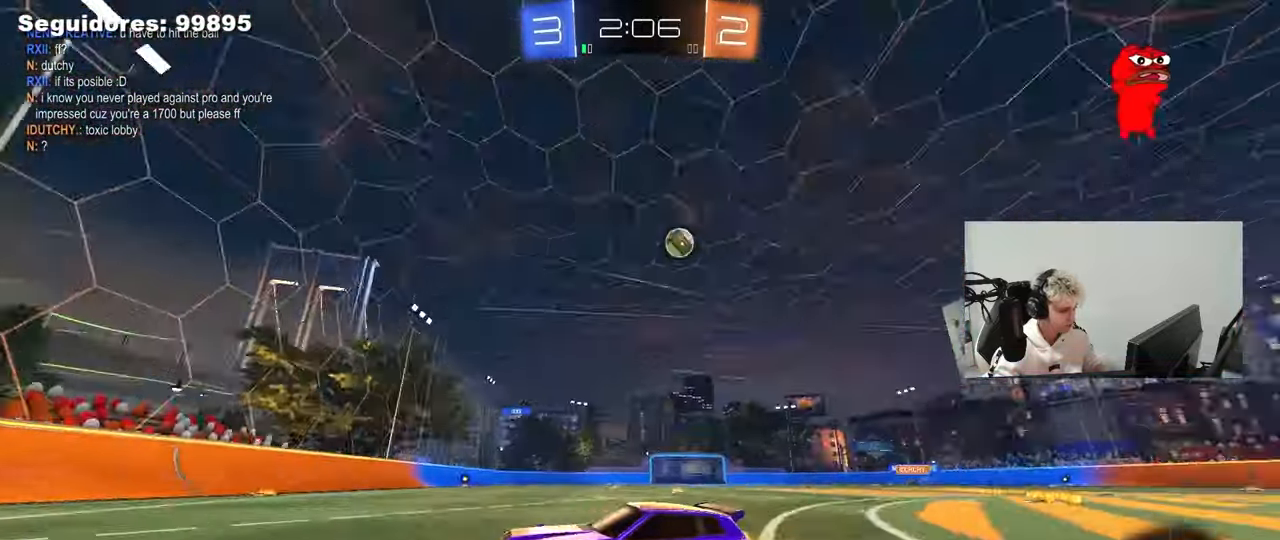
{"keys": ["d"], "mouse": [], "mouse_move": "still", "events": [[100, "d", "up"], [183, "w", "up"], [283, "s", "down"], [333, "a", "down"], [467, "a", "up"], [467, "d", "down"], [467, "s", "up"]]}
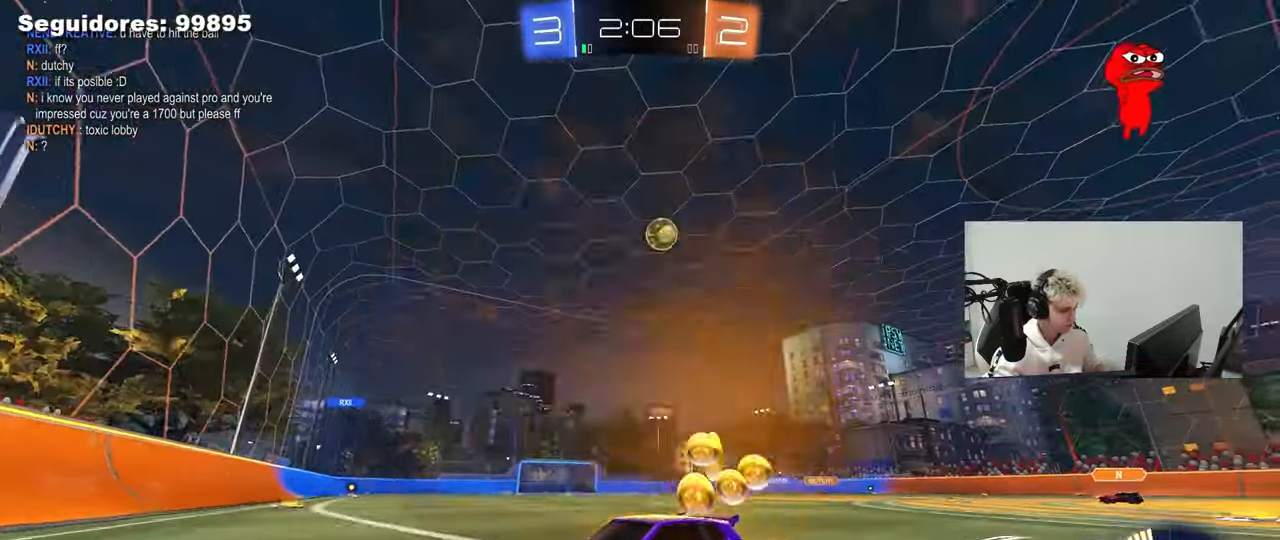
{"keys": ["s"], "mouse": [], "mouse_move": "still", "events": [[150, "d", "up"], [150, "w", "down"], [300, "a", "down"], [400, "w", "up"], [433, "a", "up"], [483, "s", "down"]]}
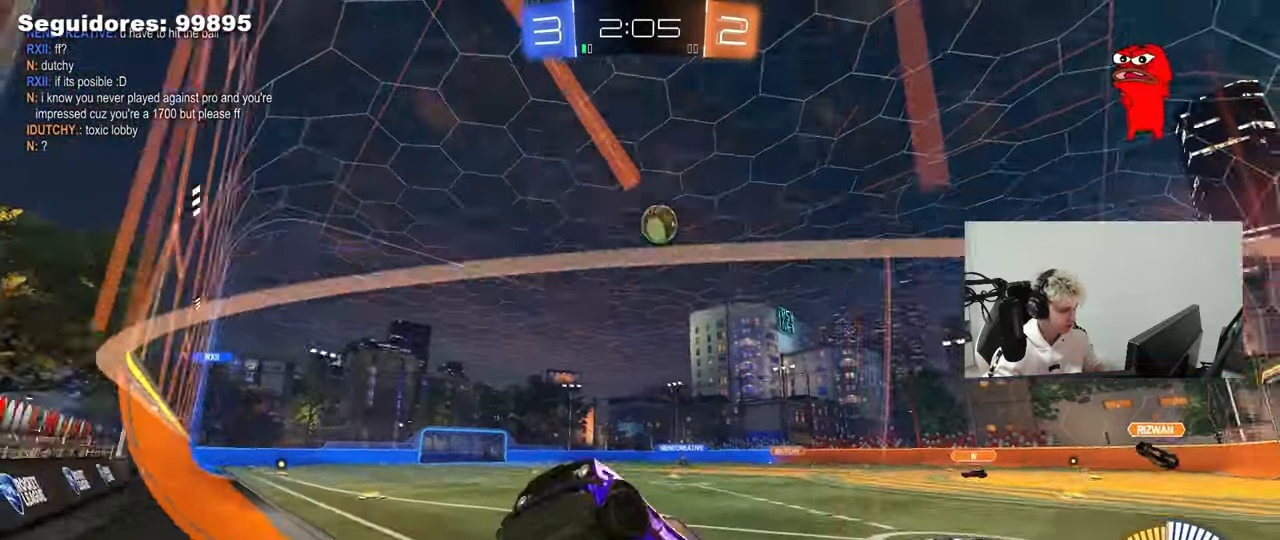
{"keys": ["a", "s", "shift"], "mouse": ["left"], "mouse_move": "still", "events": [[217, "d", "down"], [217, "mouse_right", "down"], [367, "mouse_left", "down"], [500, "a", "down"], [500, "d", "up"], [500, "mouse_right", "up"], [500, "shift", "down"]]}
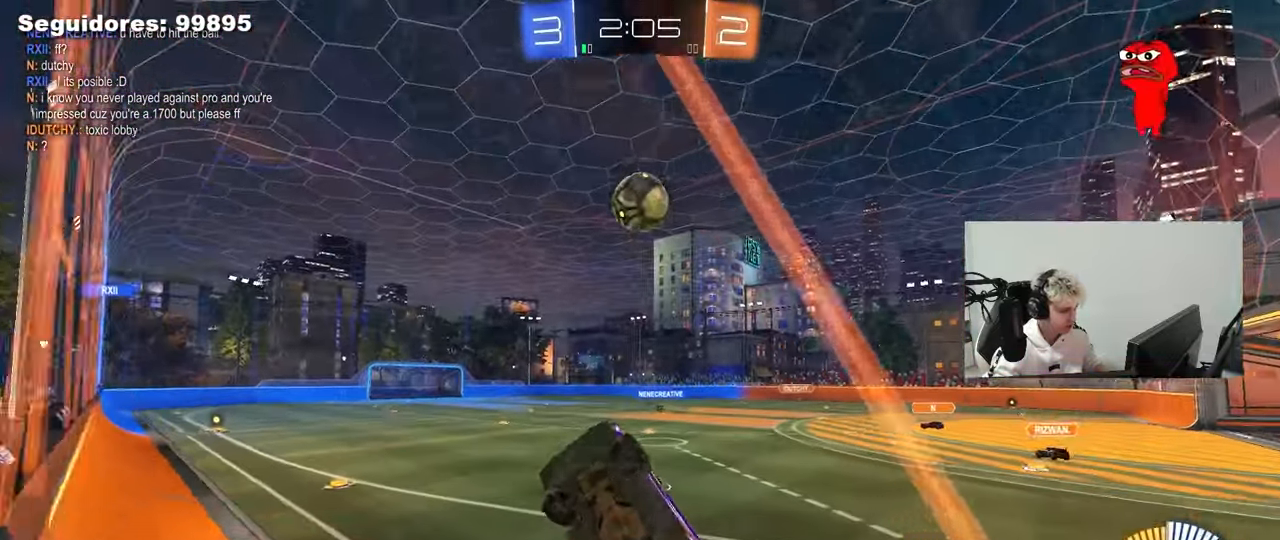
{"keys": ["shift", "w"], "mouse": ["left"], "mouse_move": "up-right", "events": [[50, "s", "up"], [183, "w", "down"], [283, "w", "up"], [433, "w", "down"], [467, "a", "up"]]}
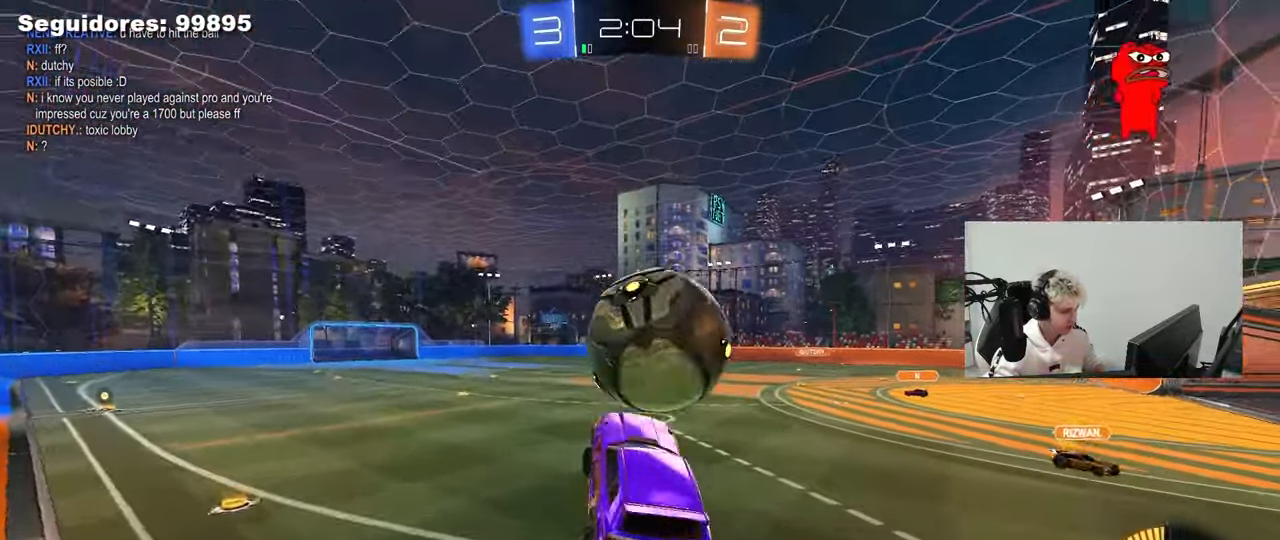
{"keys": ["a", "shift"], "mouse": [], "mouse_move": "still", "events": [[17, "mouse_right", "down"], [200, "mouse_left", "up"], [200, "mouse_right", "up"], [200, "w", "up"], [300, "a", "down"], [300, "s", "down"], [433, "s", "up"]]}
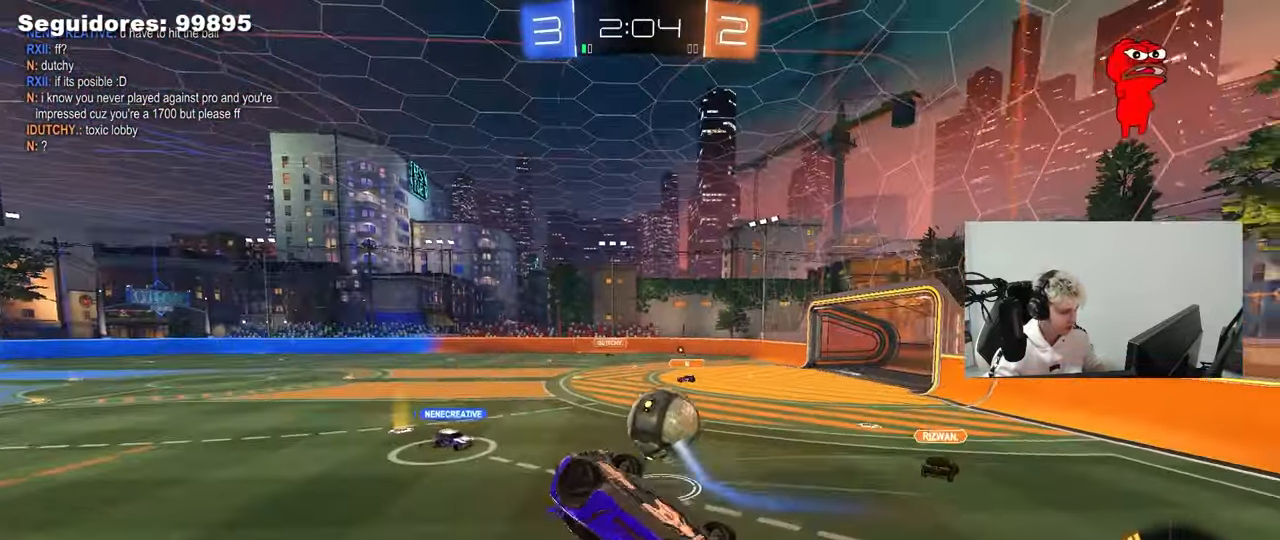
{"keys": ["w"], "mouse": [], "mouse_move": "still", "events": [[133, "w", "down"], [267, "shift", "up"], [367, "a", "up"]]}
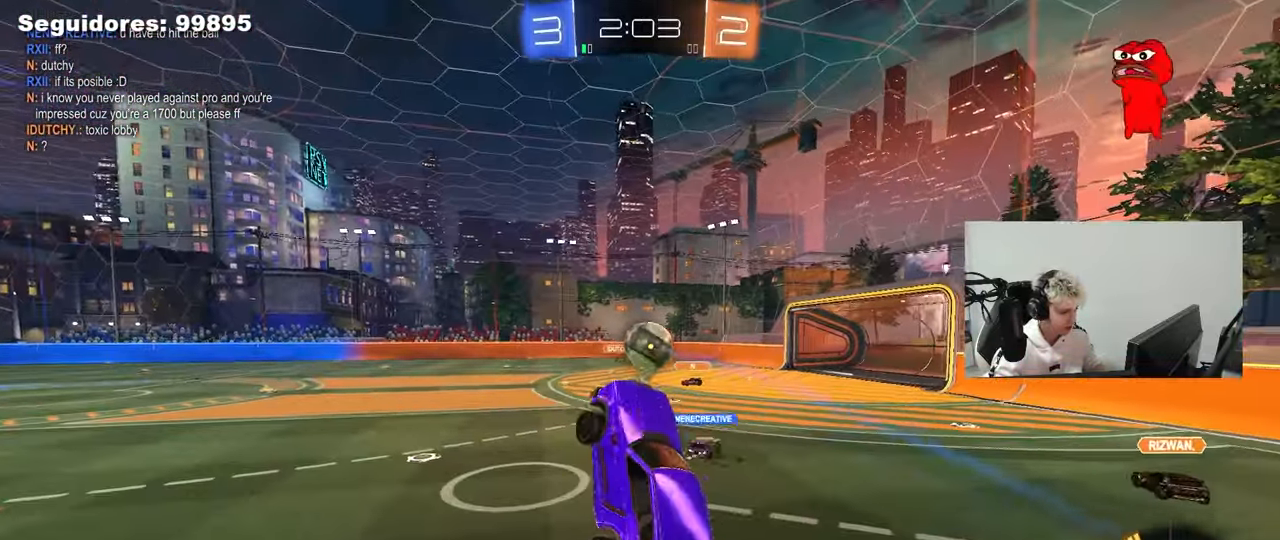
{"keys": [], "mouse": ["left"], "mouse_move": "still", "events": [[50, "w", "up"], [283, "a", "down"], [417, "mouse_left", "down"], [467, "a", "up"]]}
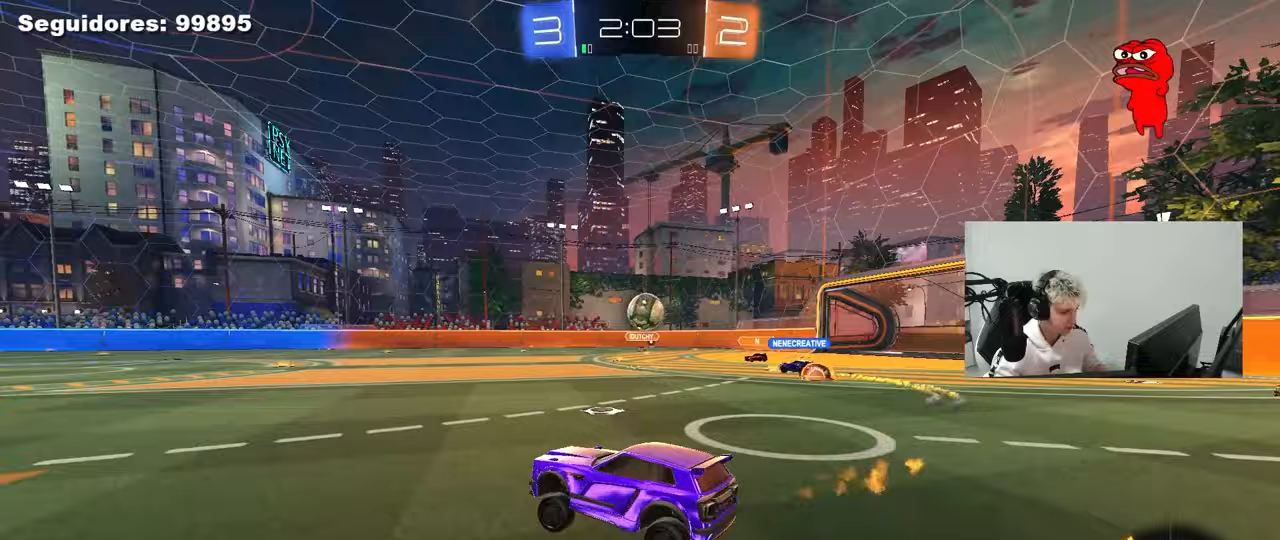
{"keys": ["a", "s", "shift"], "mouse": ["left", "right"], "mouse_move": "up", "events": [[17, "d", "down"], [17, "w", "down"], [117, "mouse_right", "down"], [167, "a", "down"], [167, "d", "up"], [200, "shift", "down"], [350, "s", "down"], [350, "w", "up"]]}
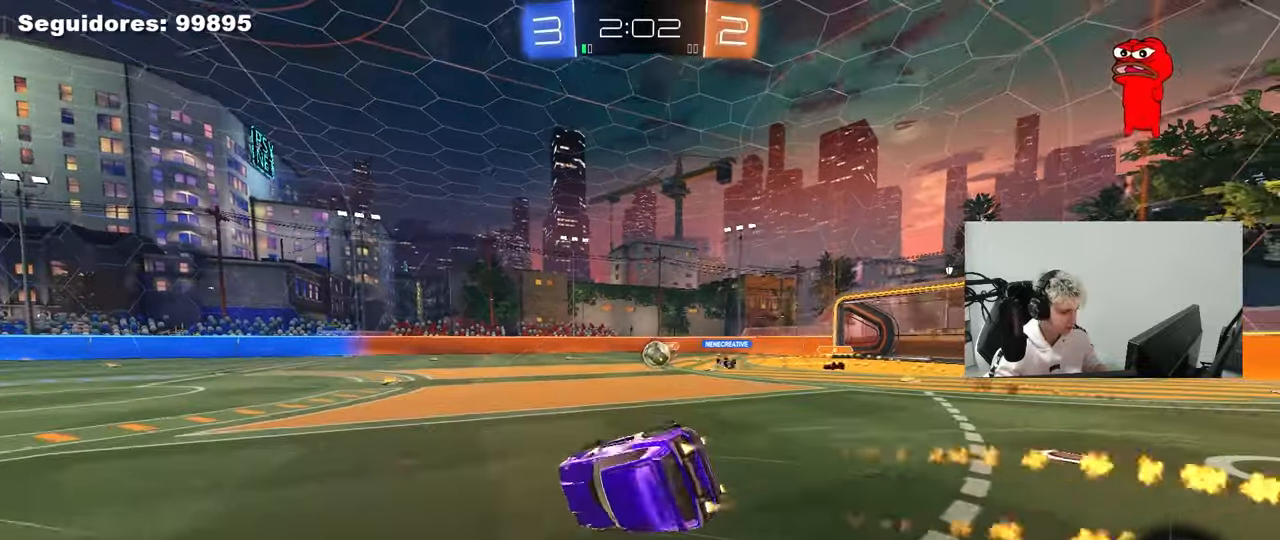
{"keys": ["a", "s", "shift"], "mouse": [], "mouse_move": "still", "events": [[33, "mouse_right", "up"], [83, "mouse_left", "up"], [217, "s", "up"], [367, "s", "down"]]}
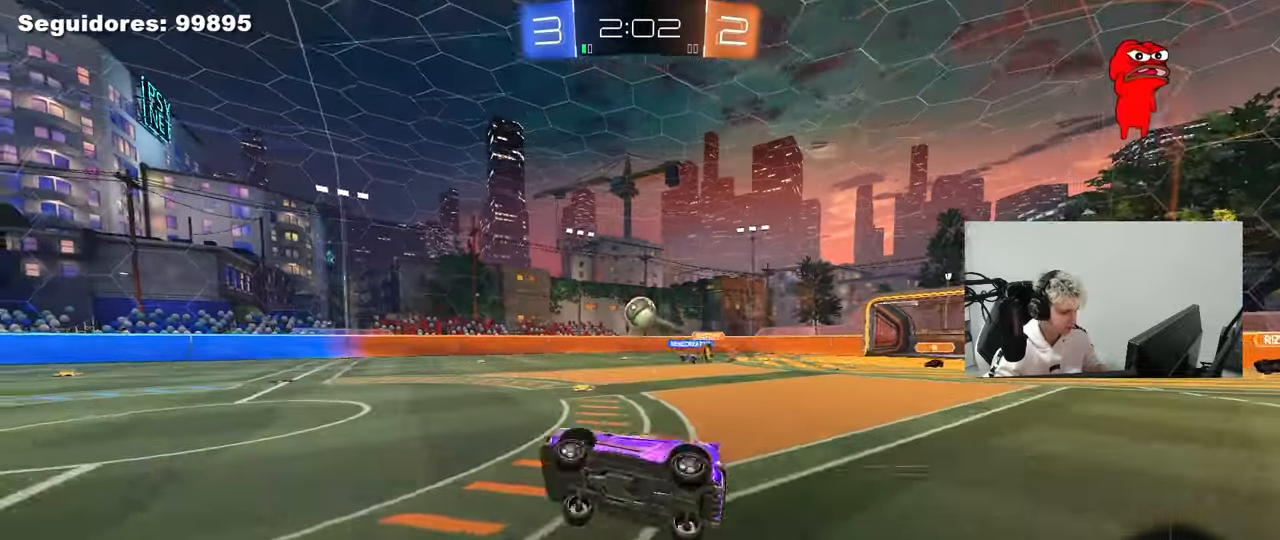
{"keys": ["w"], "mouse": [], "mouse_move": "still", "events": [[50, "shift", "up"], [100, "s", "up"], [100, "space", "down"], [283, "space", "up"], [283, "w", "down"], [417, "a", "up"]]}
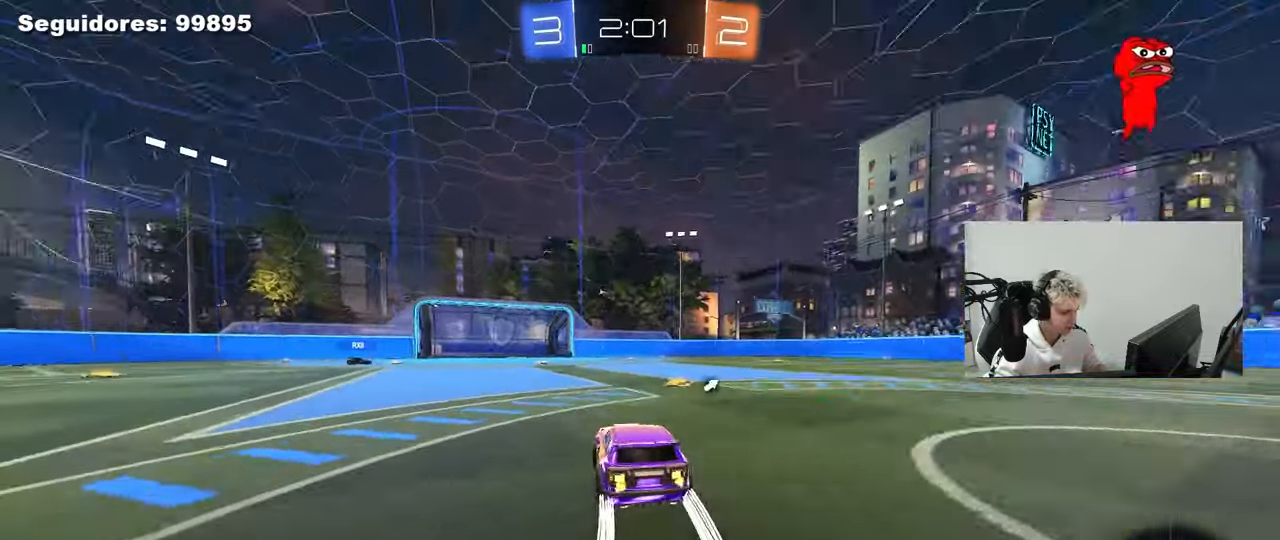
{"keys": ["a"], "mouse": [], "mouse_move": "still", "events": [[200, "d", "down"], [300, "d", "up"], [350, "space", "down"], [383, "a", "down"], [433, "w", "up"], [483, "space", "up"]]}
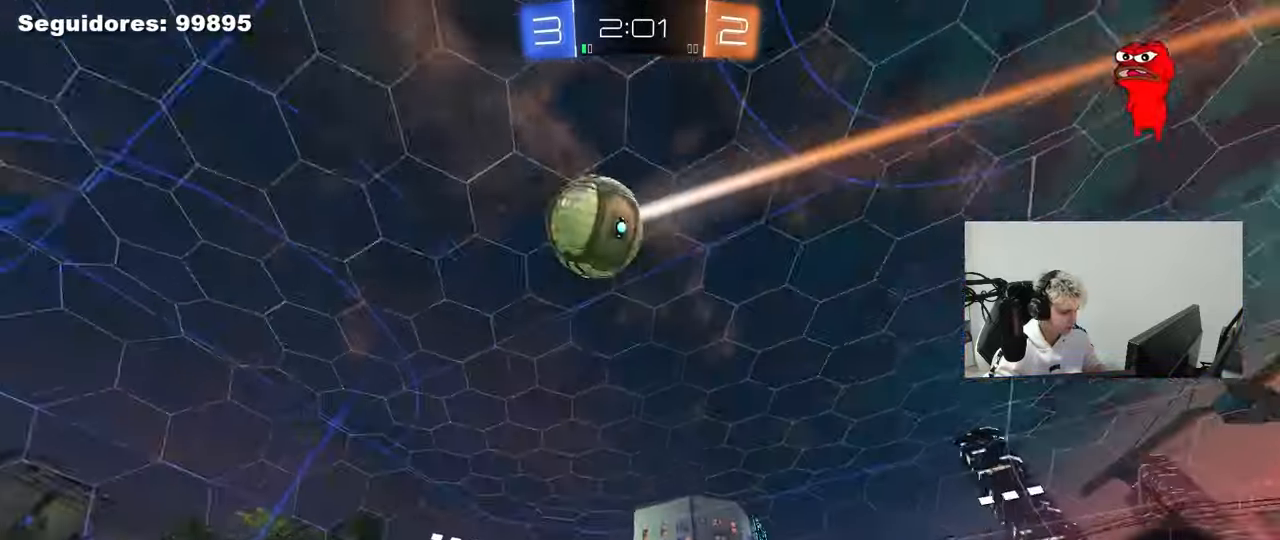
{"keys": ["a", "w"], "mouse": [], "mouse_move": "still", "events": [[33, "a", "up"], [167, "s", "down"], [317, "s", "up"], [500, "a", "down"], [500, "w", "down"]]}
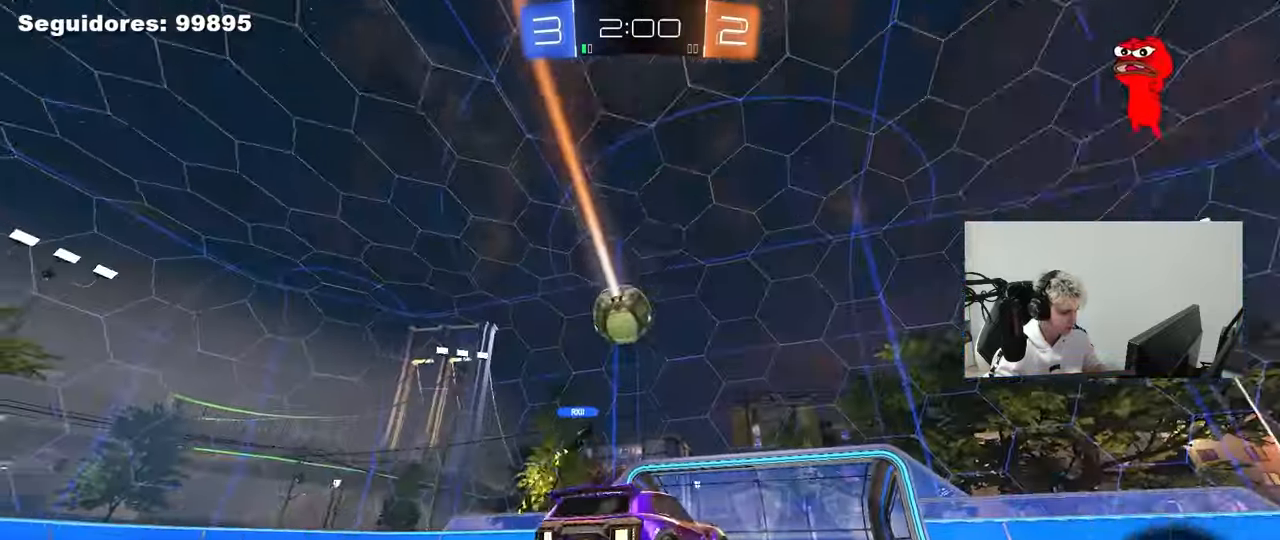
{"keys": ["d", "w"], "mouse": [], "mouse_move": "still", "events": [[50, "a", "up"], [233, "a", "down"], [417, "a", "up"], [417, "d", "down"]]}
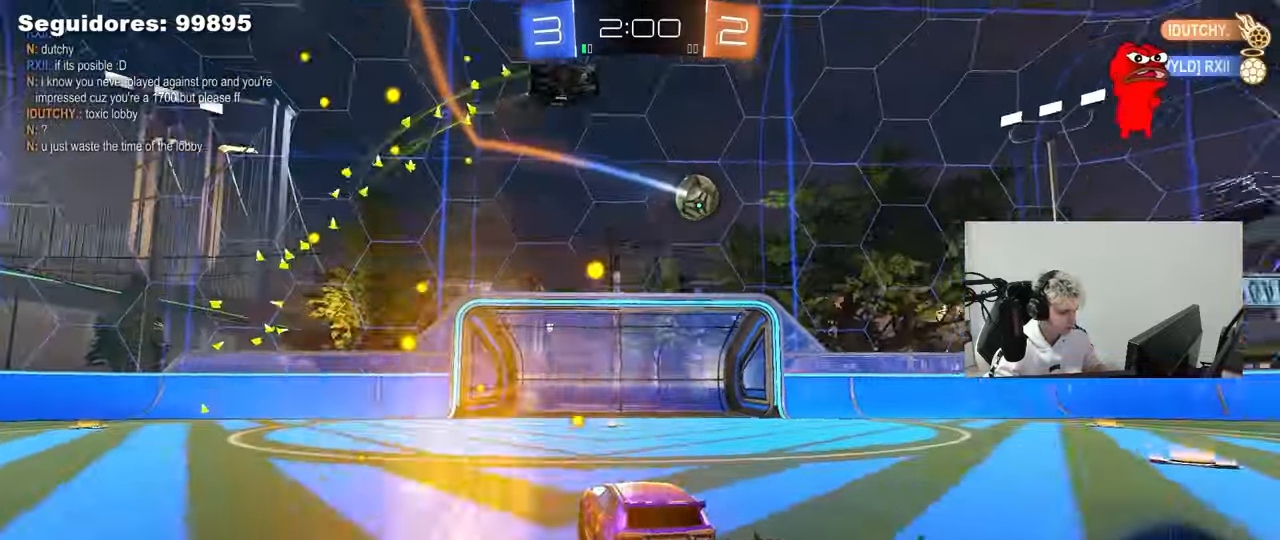
{"keys": ["w"], "mouse": ["left", "right"], "mouse_move": "still", "events": [[67, "d", "up"], [200, "d", "down"], [350, "d", "up"], [483, "mouse_left", "down"], [483, "mouse_right", "down"]]}
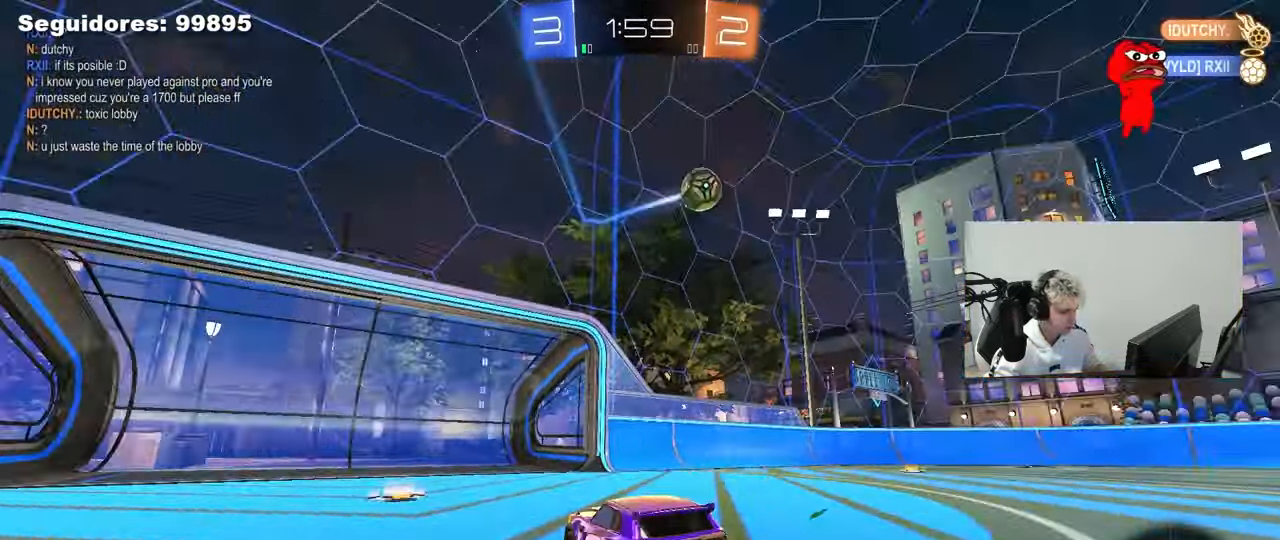
{"keys": ["a", "w"], "mouse": [], "mouse_move": "still", "events": [[33, "a", "down"], [133, "a", "up"], [133, "mouse_right", "up"], [167, "mouse_right", "down"], [217, "mouse_left", "up"], [367, "mouse_right", "up"], [500, "a", "down"]]}
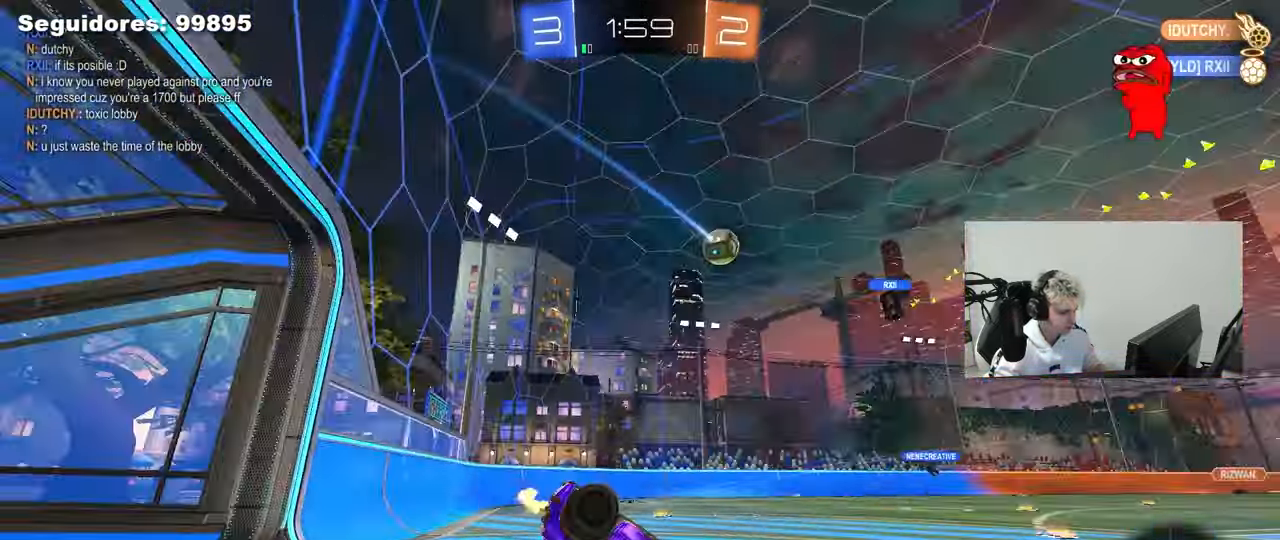
{"keys": [], "mouse": [], "mouse_move": "still", "events": [[50, "w", "up"], [183, "a", "up"]]}
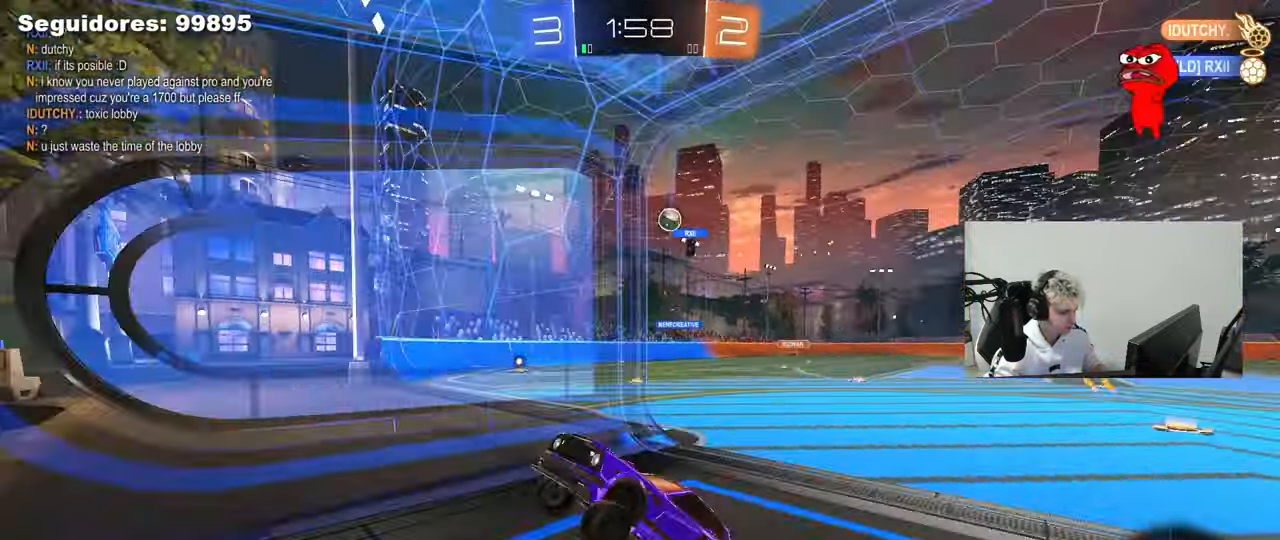
{"keys": ["w"], "mouse": [], "mouse_move": "still", "events": [[67, "a", "down"], [67, "w", "down"], [400, "a", "up"]]}